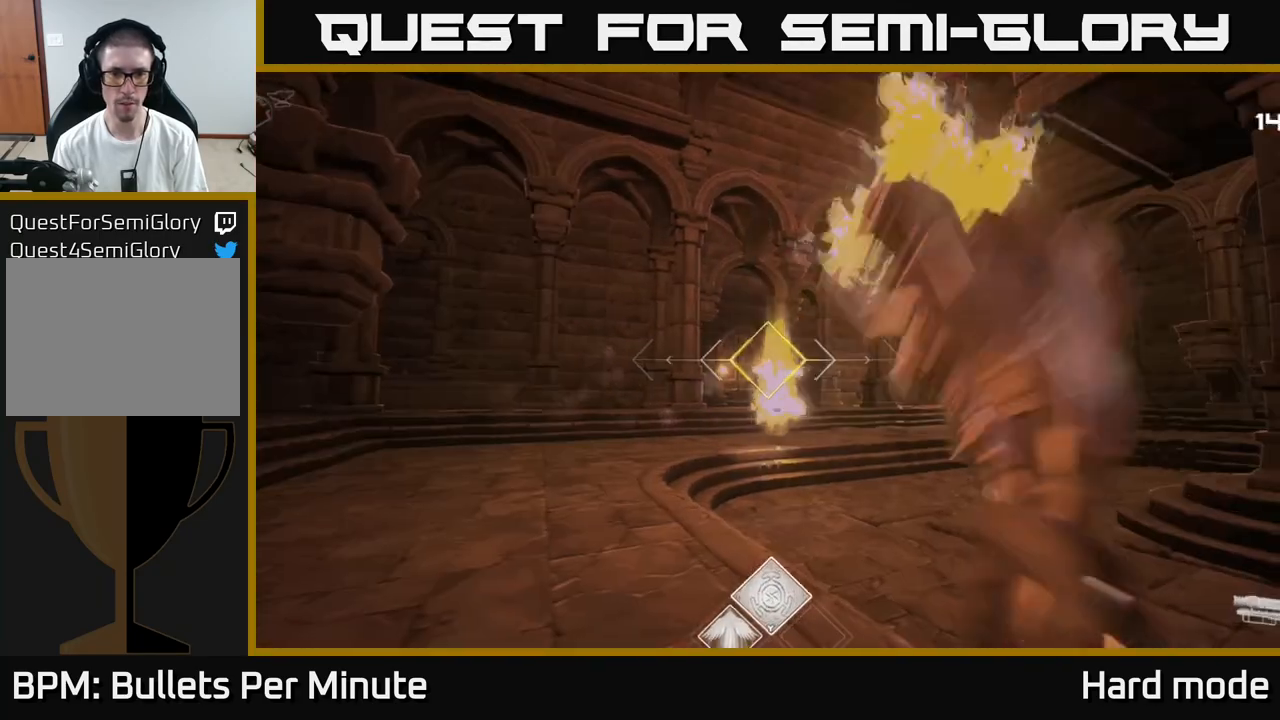
Gameplay with a controller (Xbox layout); each line is a JSON object with the inputs held at the frame after it. "events" lists button and stick changes between this image and that frame as [ms after this image, input, new state], when the widget could be followed in between.
{"buttons": [], "left_stick": "up-left", "right_stick": "center", "events": [[50, "R2", "up"], [133, "left_stick", "left"], [250, "R2", "down"], [250, "left_stick", "center"], [367, "R2", "up"], [367, "left_stick", "left"], [483, "left_stick", "up-left"]]}
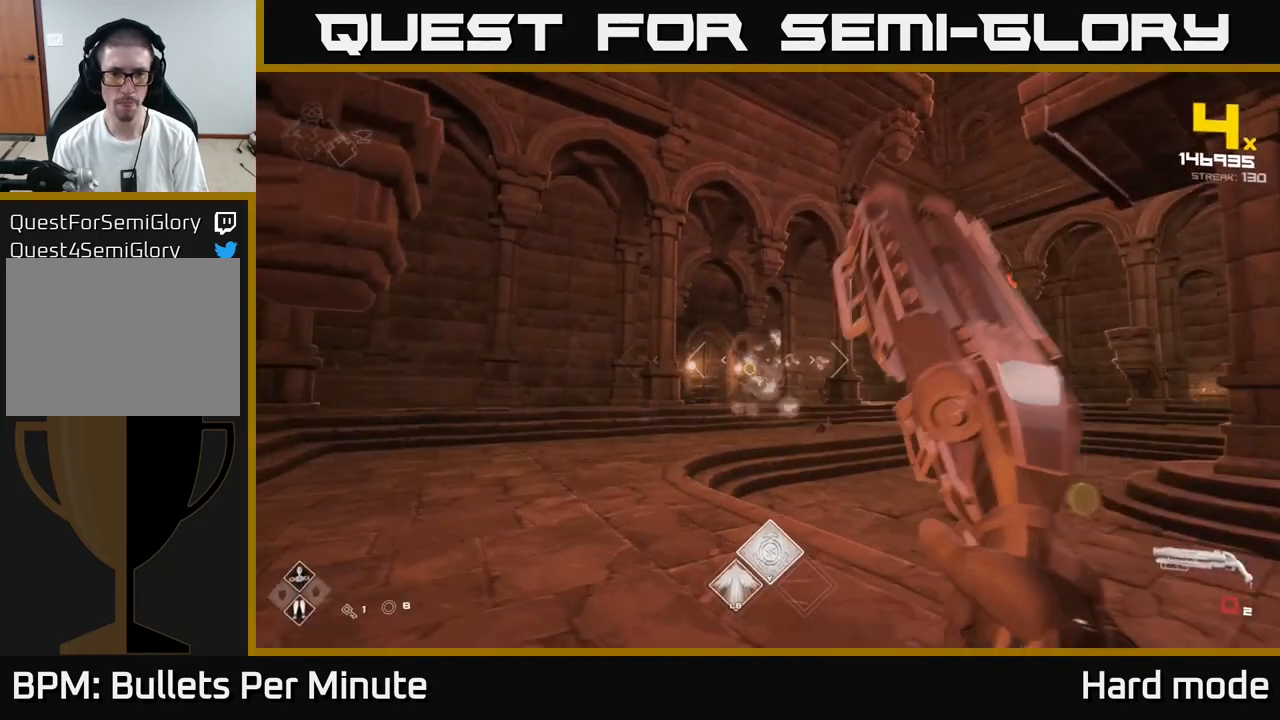
{"buttons": ["R1"], "left_stick": "up-left", "right_stick": "right", "events": [[83, "left_stick", "up"], [117, "R1", "down"], [233, "left_stick", "up-left"], [250, "R1", "up"], [367, "left_stick", "up"], [433, "right_stick", "right"], [450, "R1", "down"], [483, "left_stick", "up-left"]]}
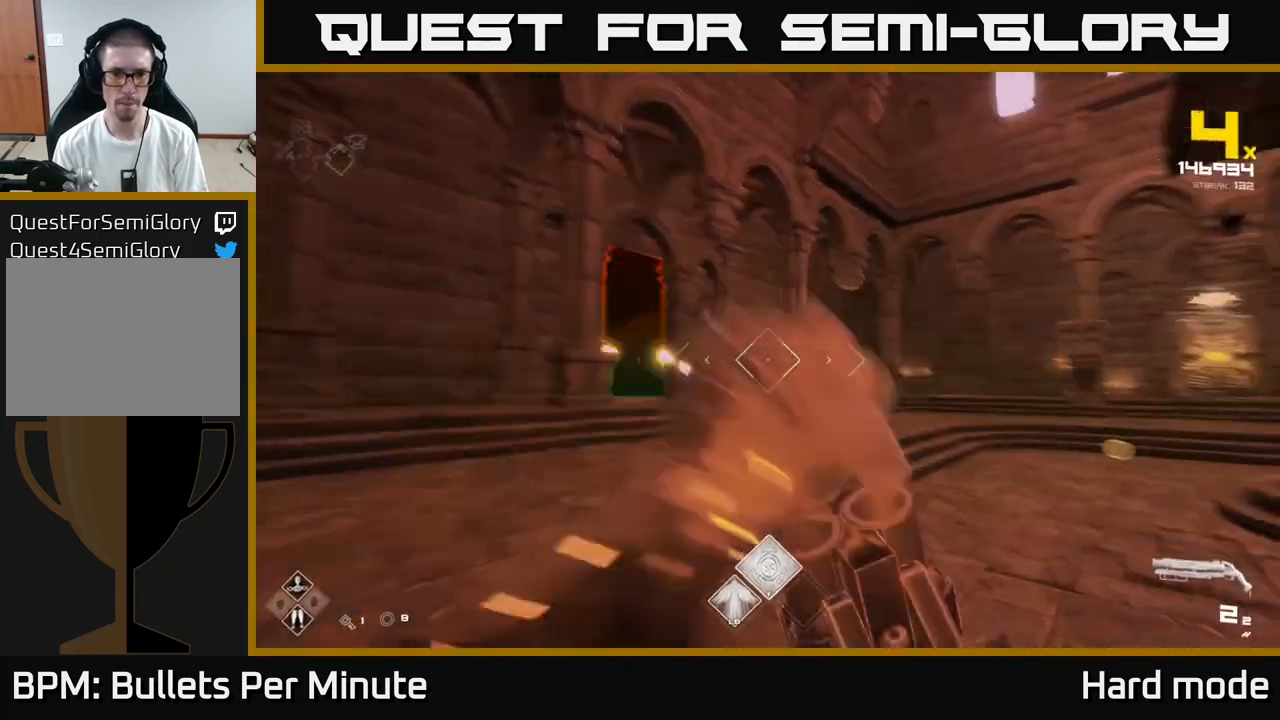
{"buttons": ["L1"], "left_stick": "up-left", "right_stick": "right", "events": [[67, "R1", "up"], [67, "right_stick", "center"], [283, "right_stick", "right"], [467, "L1", "down"]]}
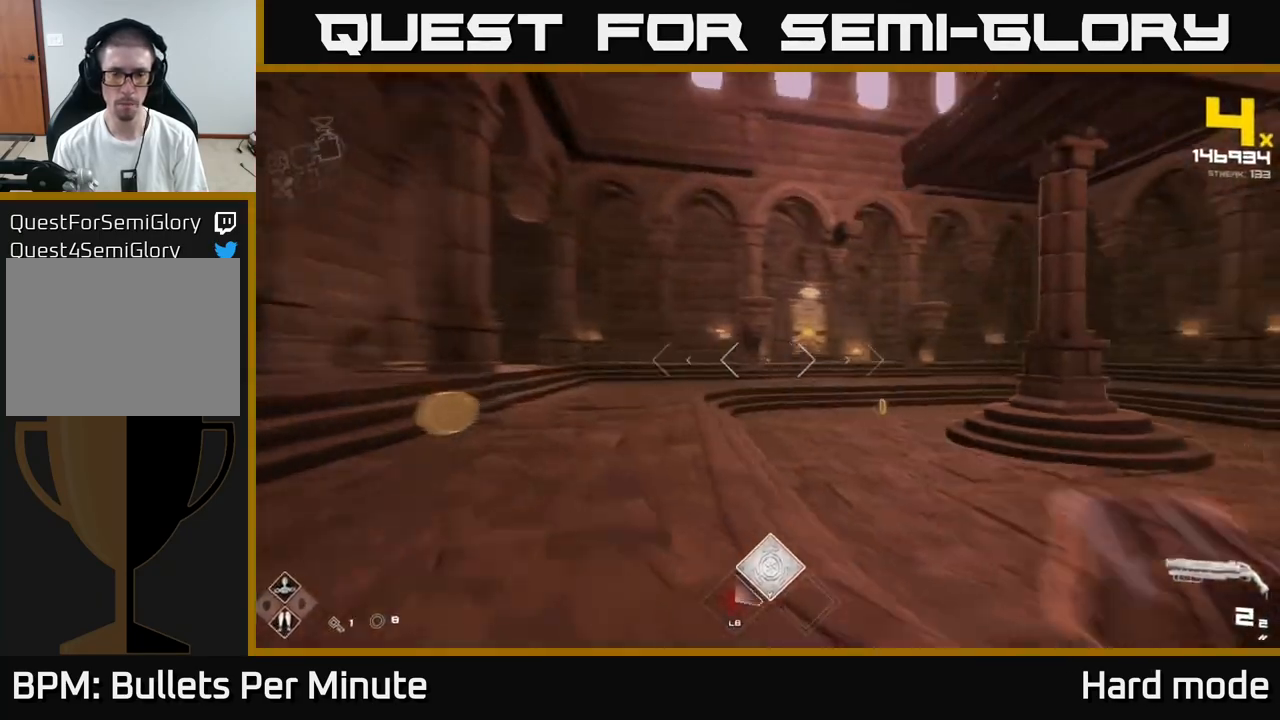
{"buttons": [], "left_stick": "left", "right_stick": "right", "events": [[217, "L1", "up"], [333, "left_stick", "left"]]}
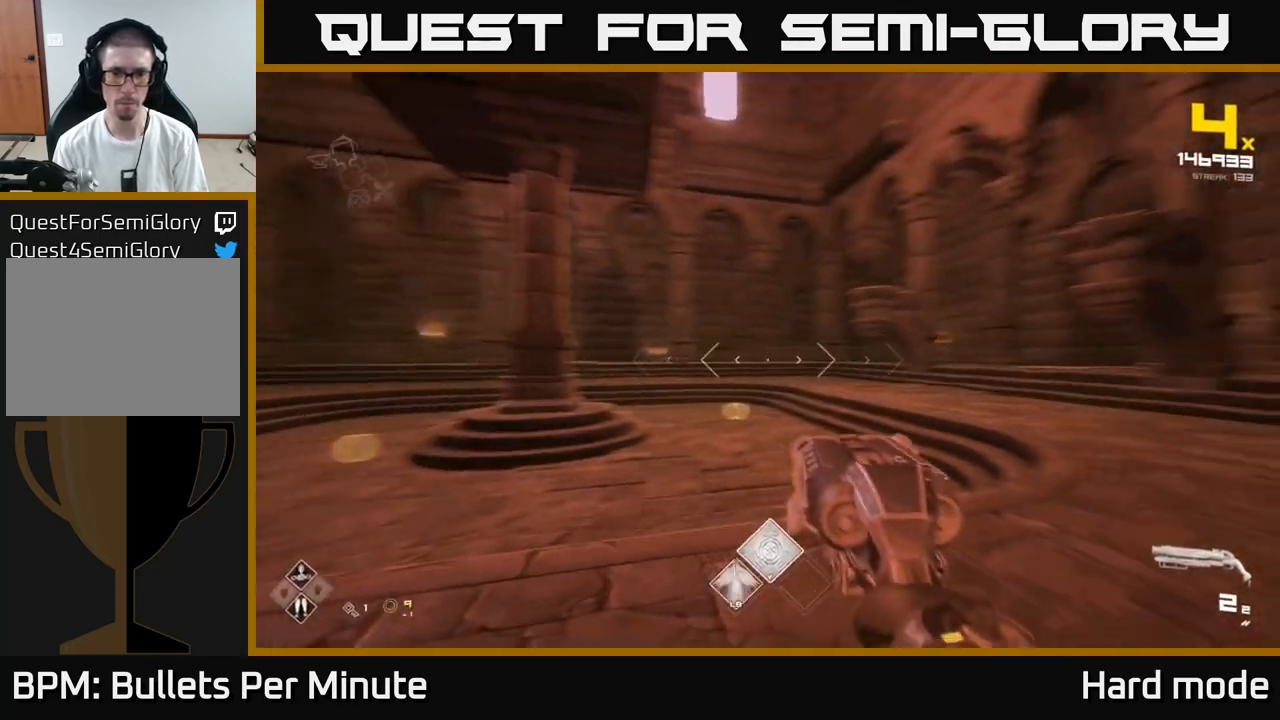
{"buttons": [], "left_stick": "down-left", "right_stick": "center", "events": [[83, "right_stick", "center"], [183, "right_stick", "left"], [200, "left_stick", "down"], [400, "left_stick", "down-left"], [467, "right_stick", "center"]]}
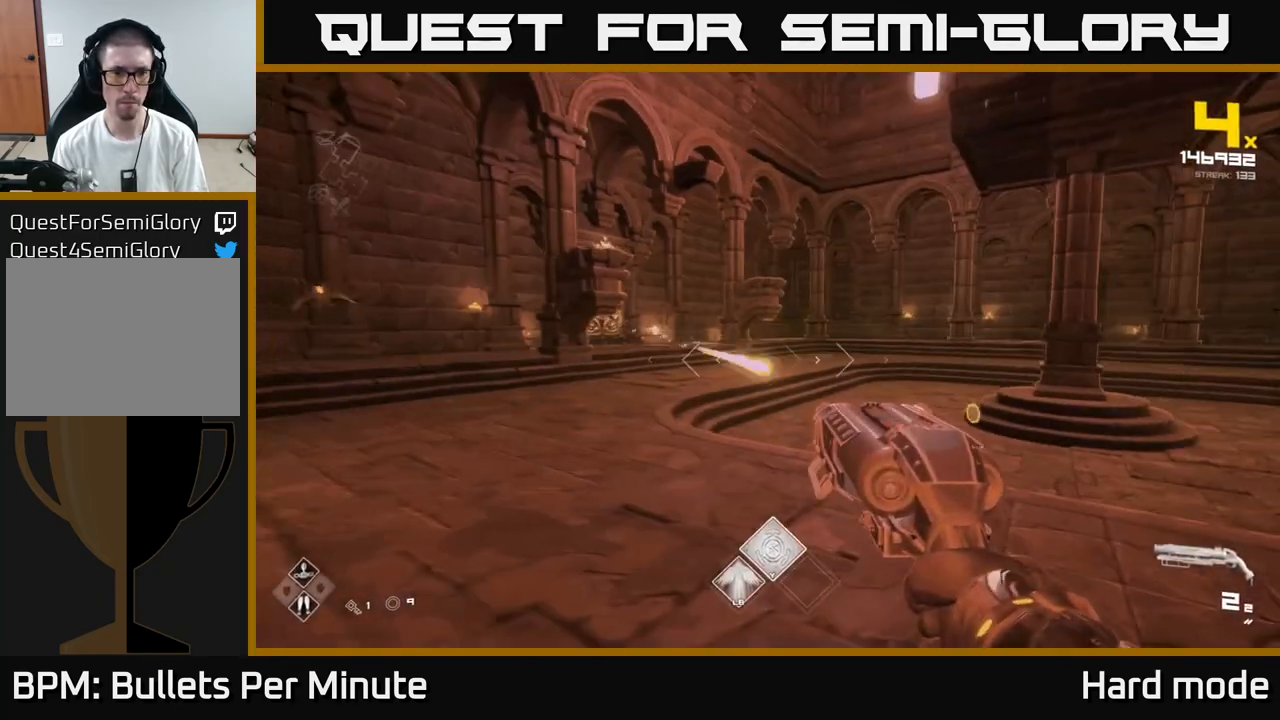
{"buttons": [], "left_stick": "up-right", "right_stick": "left", "events": [[33, "left_stick", "left"], [200, "left_stick", "up-left"], [367, "left_stick", "up"], [367, "right_stick", "left"], [483, "left_stick", "up-right"]]}
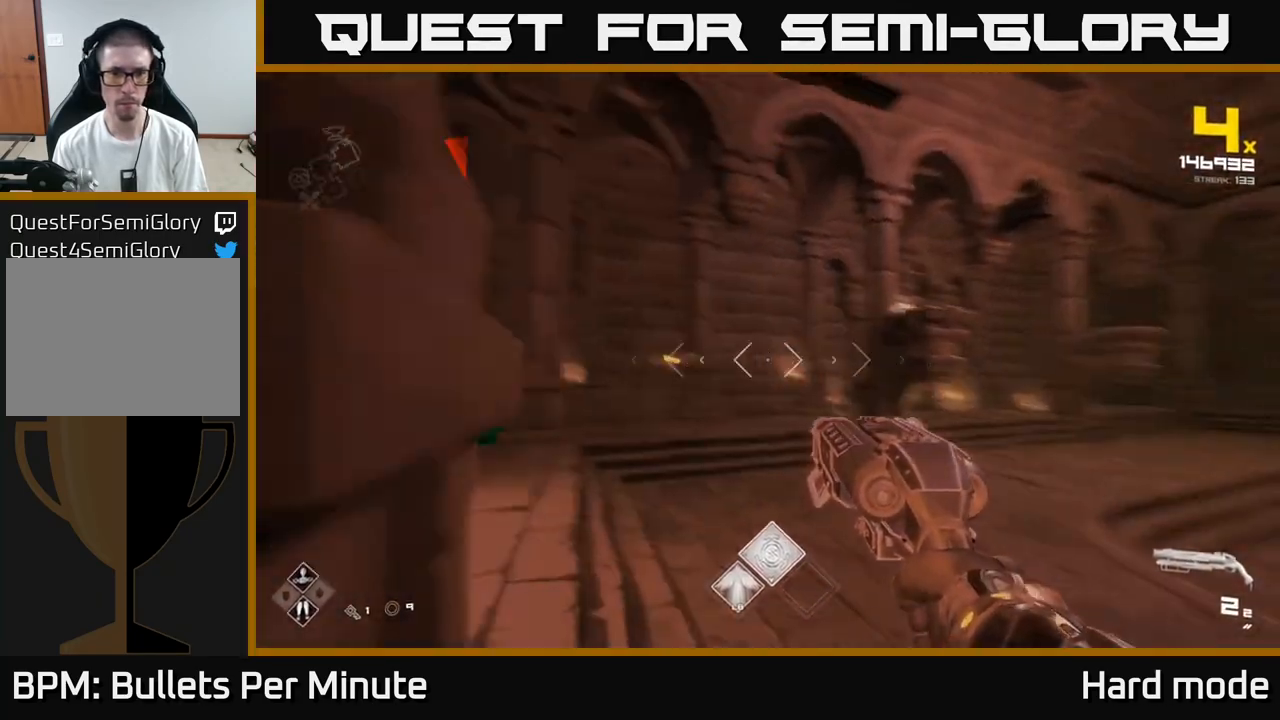
{"buttons": [], "left_stick": "right", "right_stick": "center", "events": [[67, "R2", "down"], [83, "left_stick", "right"], [133, "right_stick", "center"], [217, "R2", "up"], [350, "right_stick", "left"], [383, "R2", "down"], [417, "right_stick", "center"], [483, "R2", "up"]]}
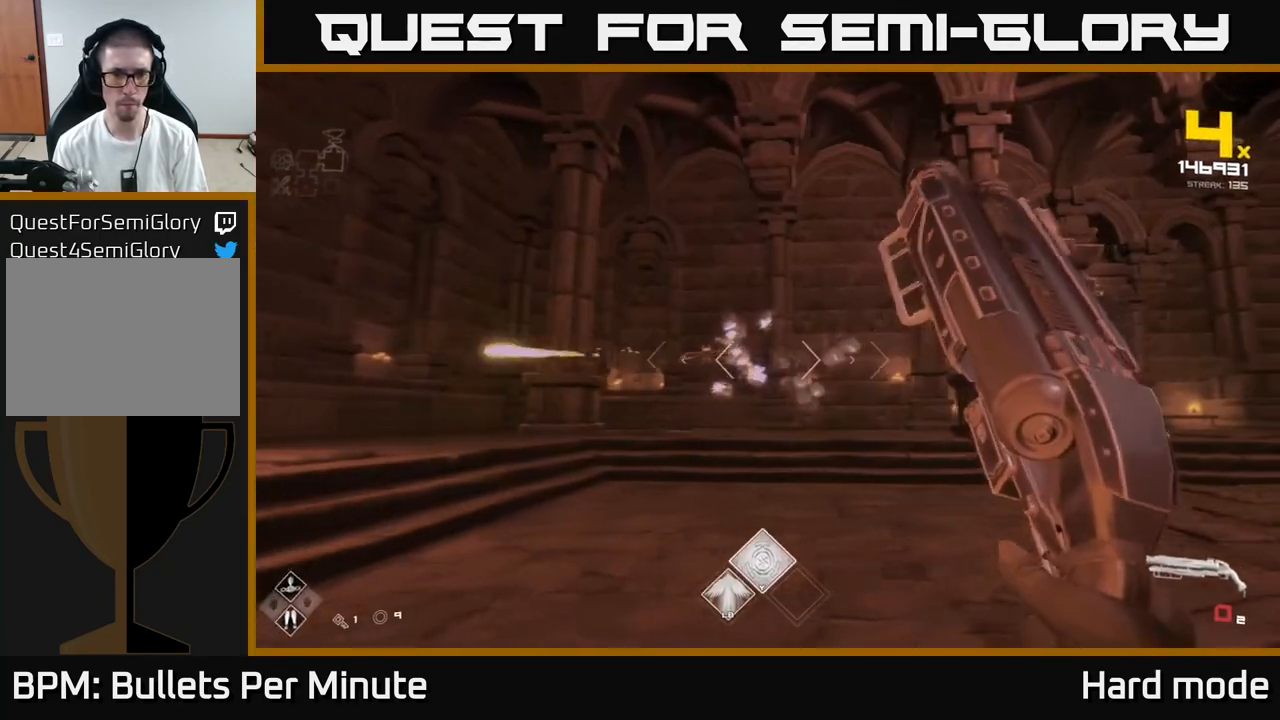
{"buttons": [], "left_stick": "center", "right_stick": "center", "events": [[117, "left_stick", "up"], [217, "R1", "down"], [233, "right_stick", "left"], [317, "R1", "up"], [317, "right_stick", "center"], [333, "left_stick", "center"]]}
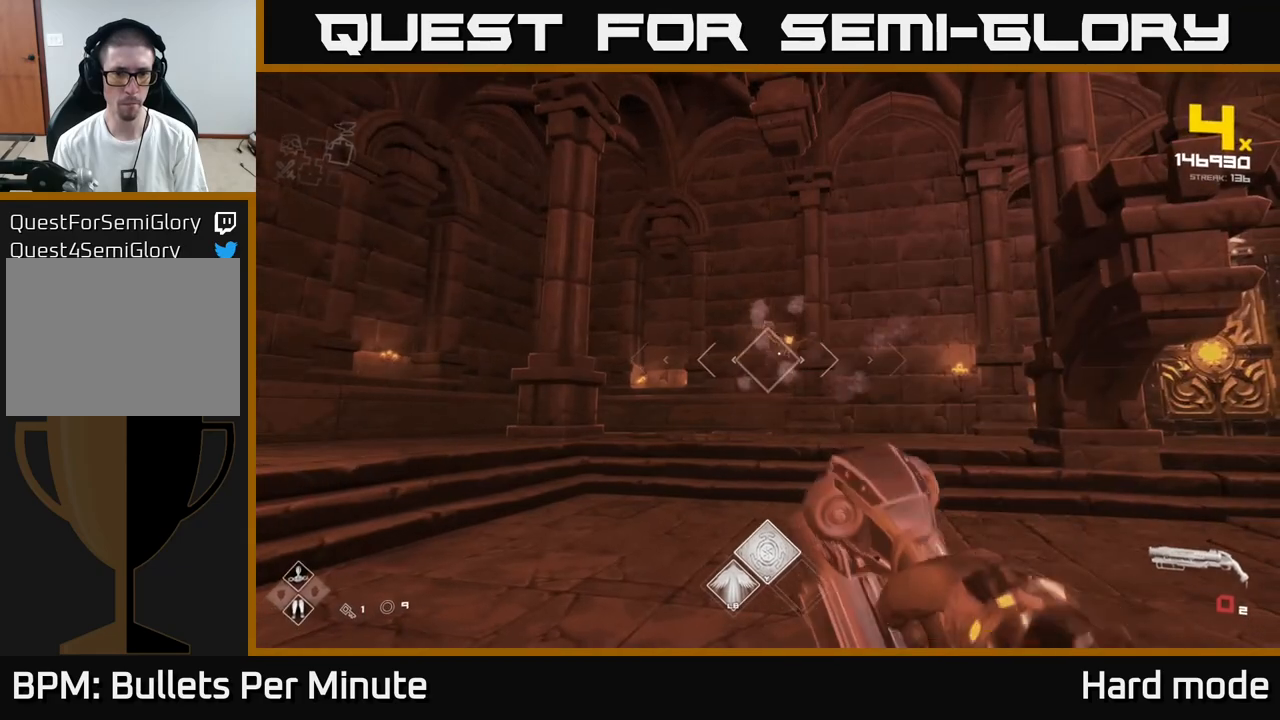
{"buttons": [], "left_stick": "left", "right_stick": "center", "events": [[17, "R1", "down"], [167, "R1", "up"], [233, "right_stick", "right"], [300, "left_stick", "left"], [350, "R2", "down"], [467, "right_stick", "center"], [500, "R2", "up"]]}
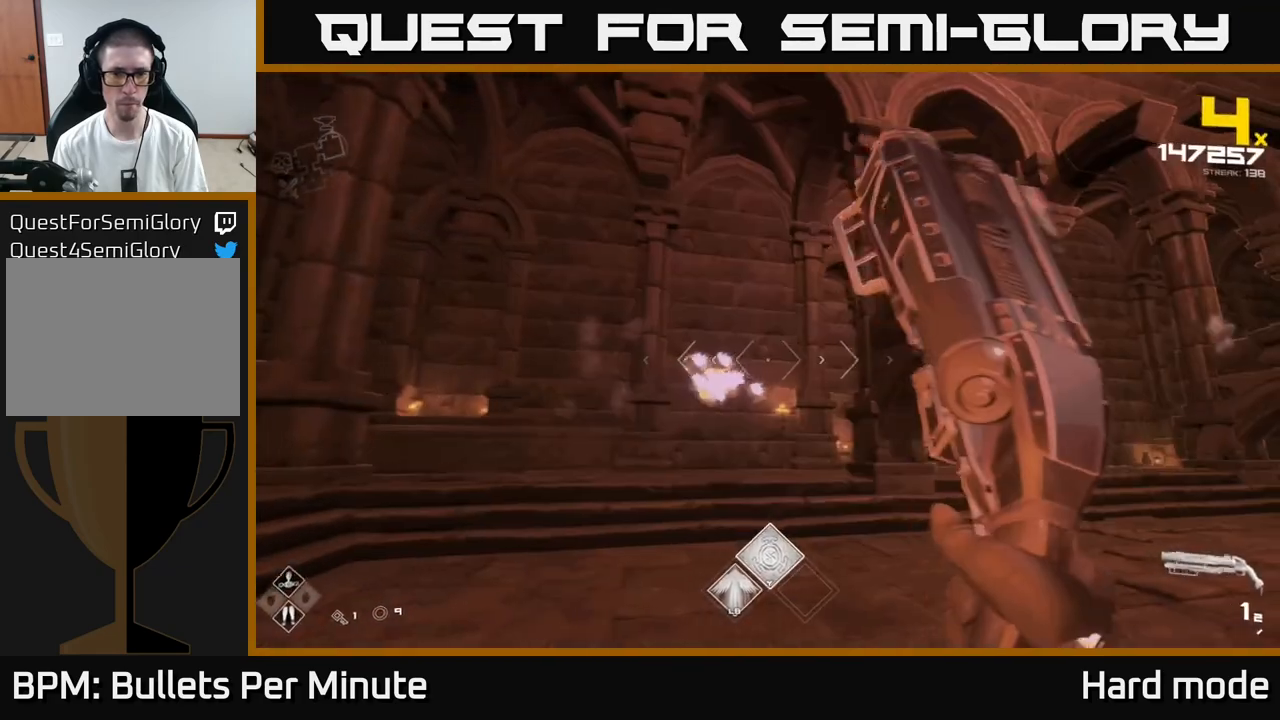
{"buttons": [], "left_stick": "left", "right_stick": "center", "events": [[200, "R1", "down"], [217, "left_stick", "up-left"], [350, "R1", "up"], [467, "left_stick", "left"]]}
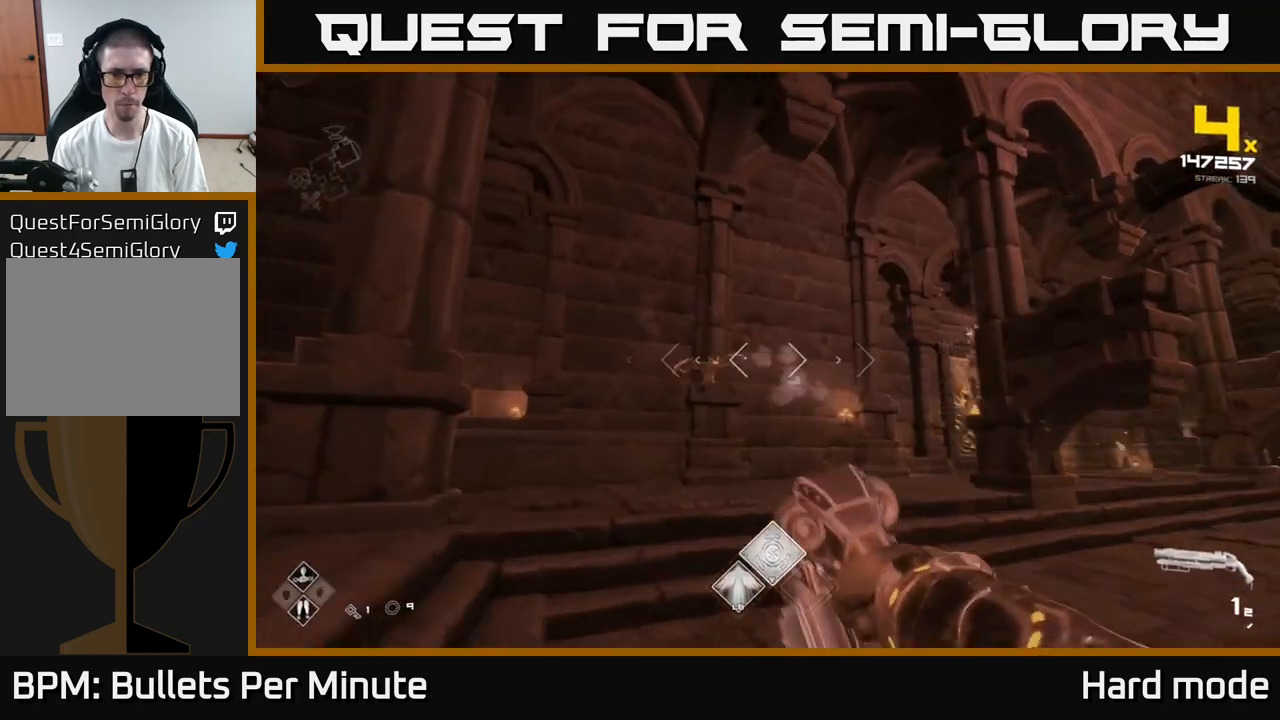
{"buttons": ["R2"], "left_stick": "center", "right_stick": "center", "events": [[33, "R1", "down"], [117, "left_stick", "center"], [183, "R1", "up"], [450, "right_stick", "down-left"], [467, "R2", "down"], [500, "right_stick", "center"]]}
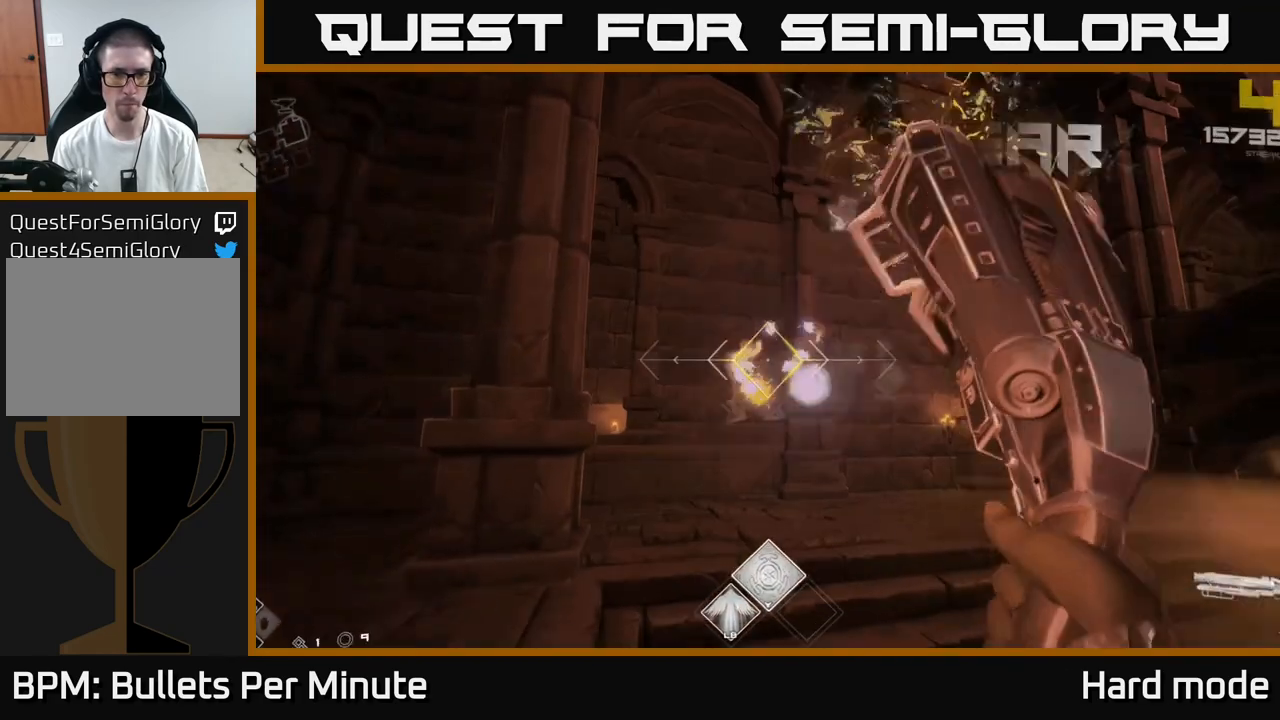
{"buttons": [], "left_stick": "up", "right_stick": "center", "events": [[100, "R2", "up"], [250, "left_stick", "left"], [283, "R1", "down"], [417, "R1", "up"], [433, "left_stick", "up"]]}
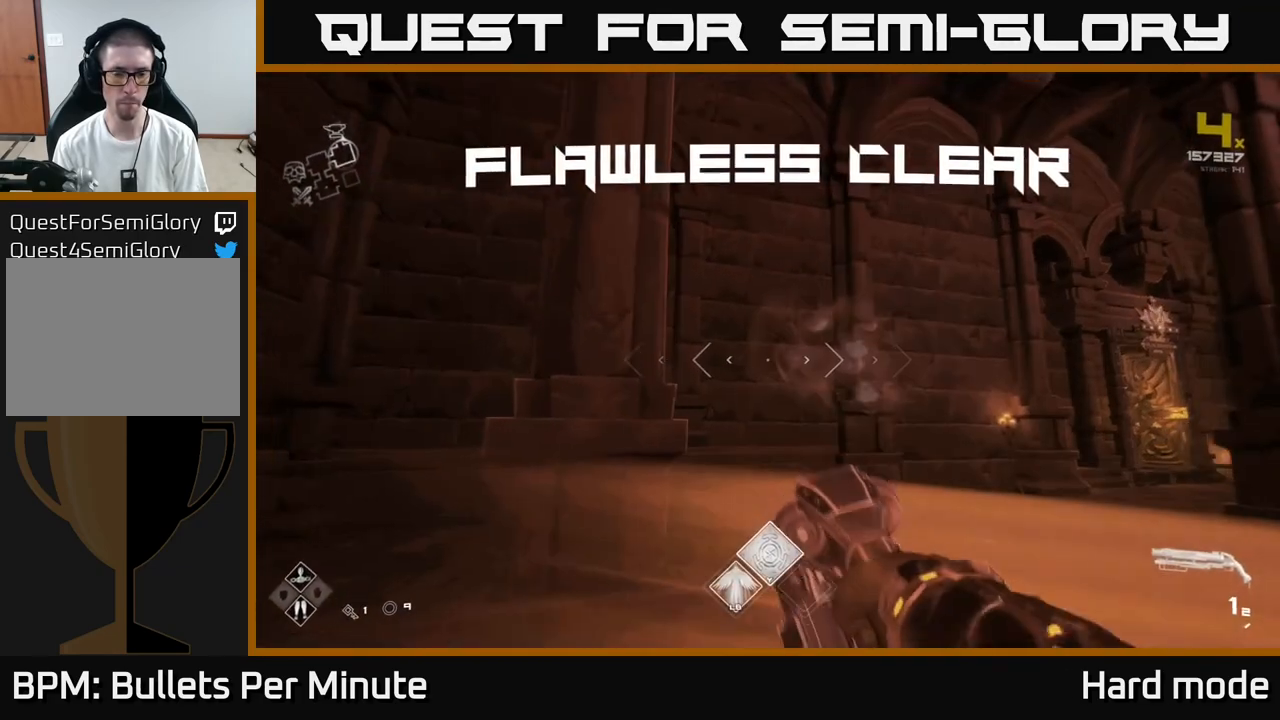
{"buttons": [], "left_stick": "right", "right_stick": "right", "events": [[83, "right_stick", "right"], [117, "R1", "down"], [233, "R1", "up"], [383, "left_stick", "right"]]}
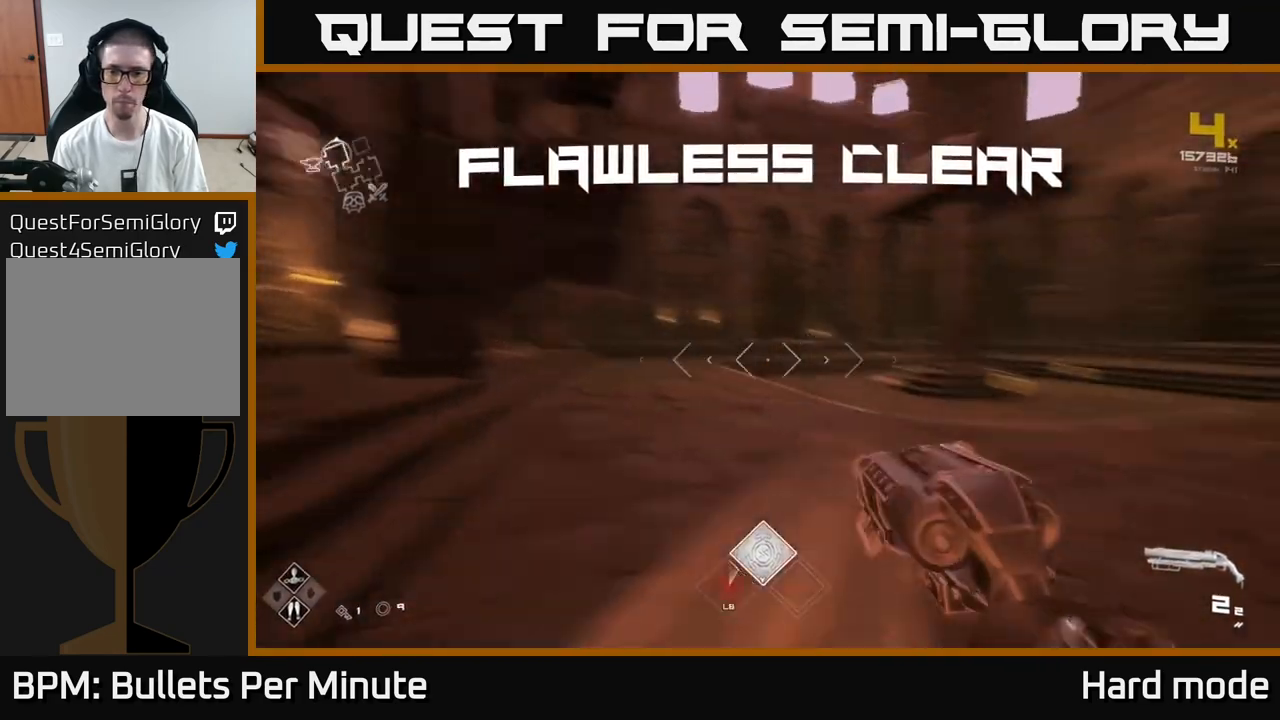
{"buttons": ["L1"], "left_stick": "up", "right_stick": "center", "events": [[17, "left_stick", "up-right"], [33, "L1", "down"], [117, "right_stick", "center"], [183, "left_stick", "up"]]}
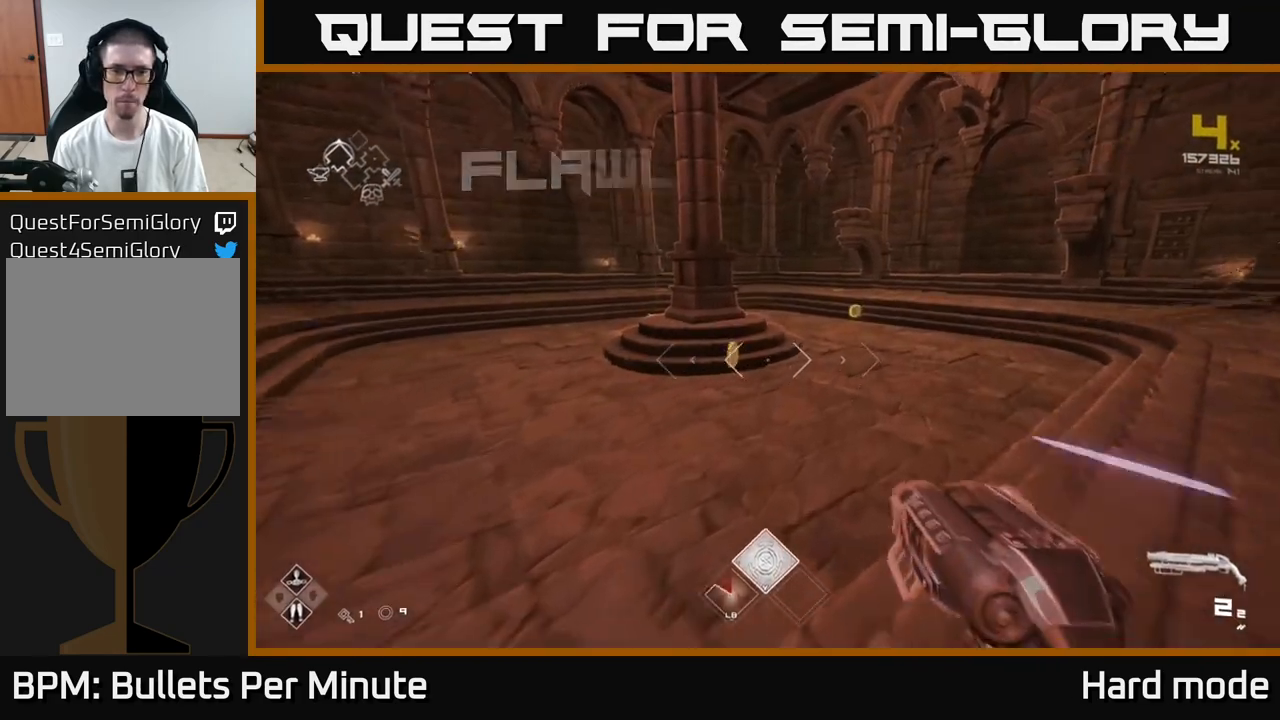
{"buttons": ["L1"], "left_stick": "up", "right_stick": "right", "events": [[150, "right_stick", "right"], [250, "left_stick", "up-left"], [250, "right_stick", "center"], [450, "right_stick", "right"], [483, "left_stick", "up"]]}
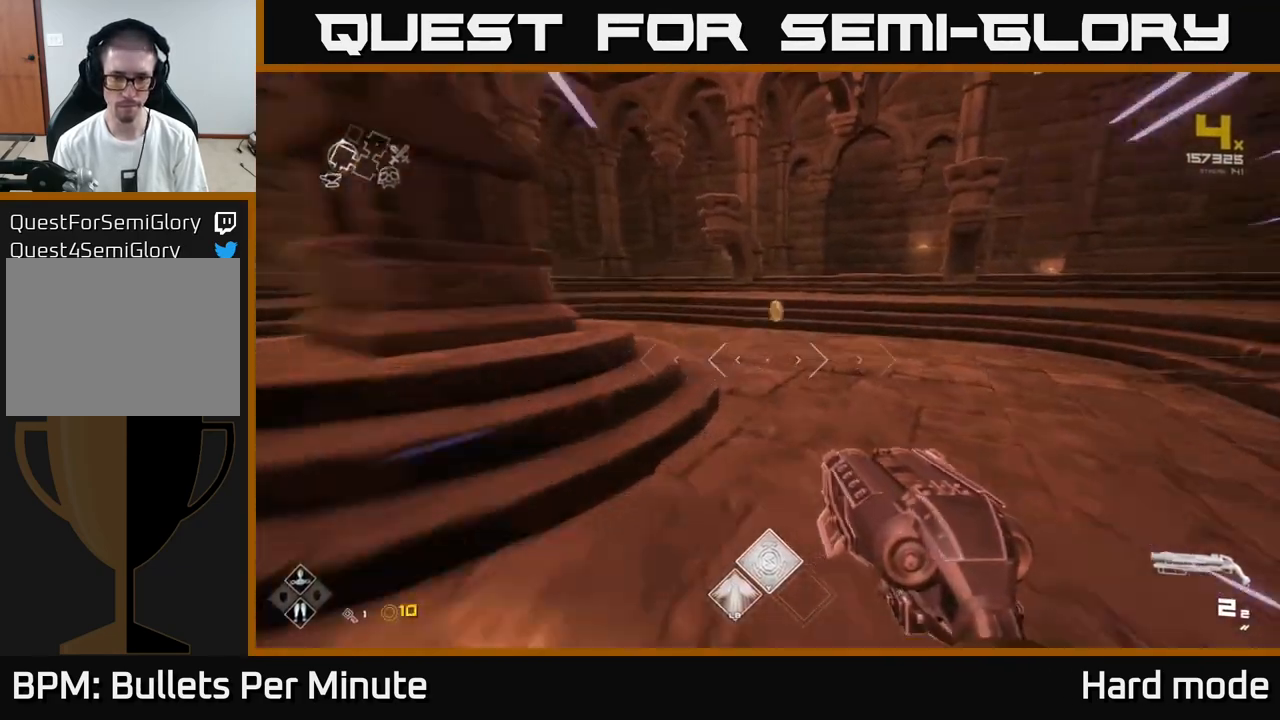
{"buttons": ["L1"], "left_stick": "up-right", "right_stick": "left", "events": [[50, "right_stick", "center"], [250, "right_stick", "left"], [383, "left_stick", "up-right"]]}
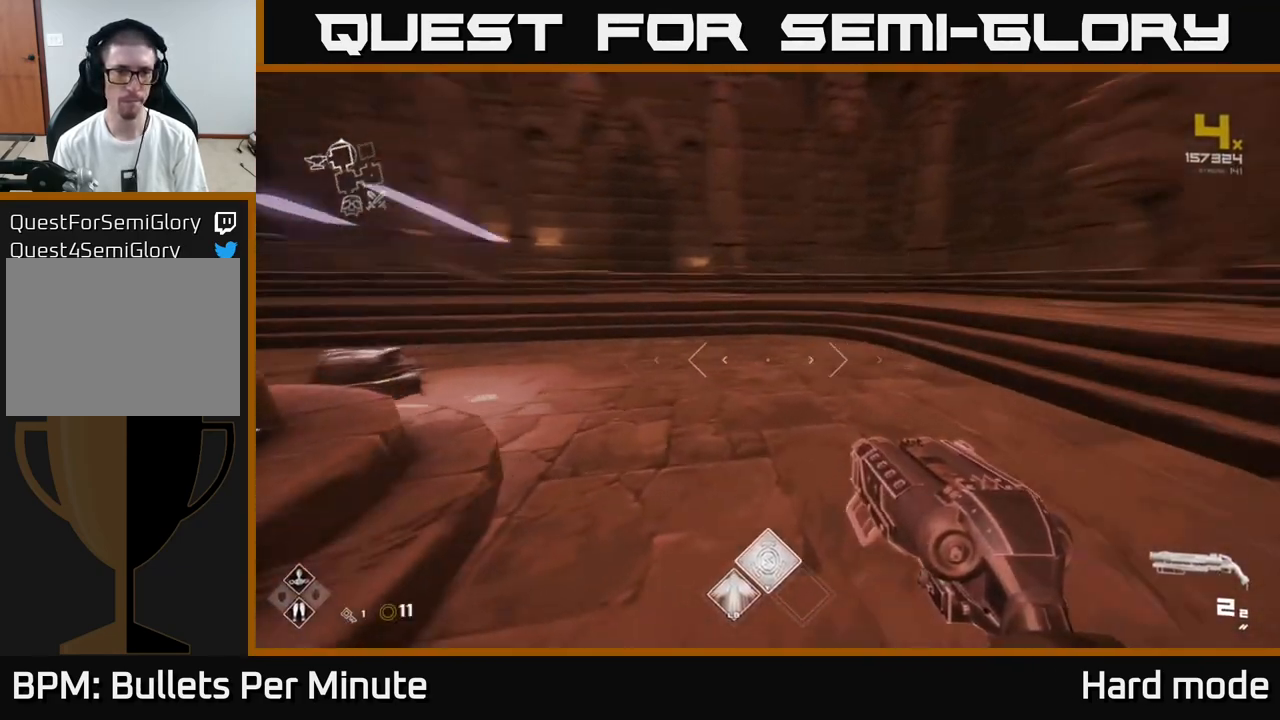
{"buttons": [], "left_stick": "up", "right_stick": "center", "events": [[117, "L1", "up"], [200, "left_stick", "up"], [467, "right_stick", "center"]]}
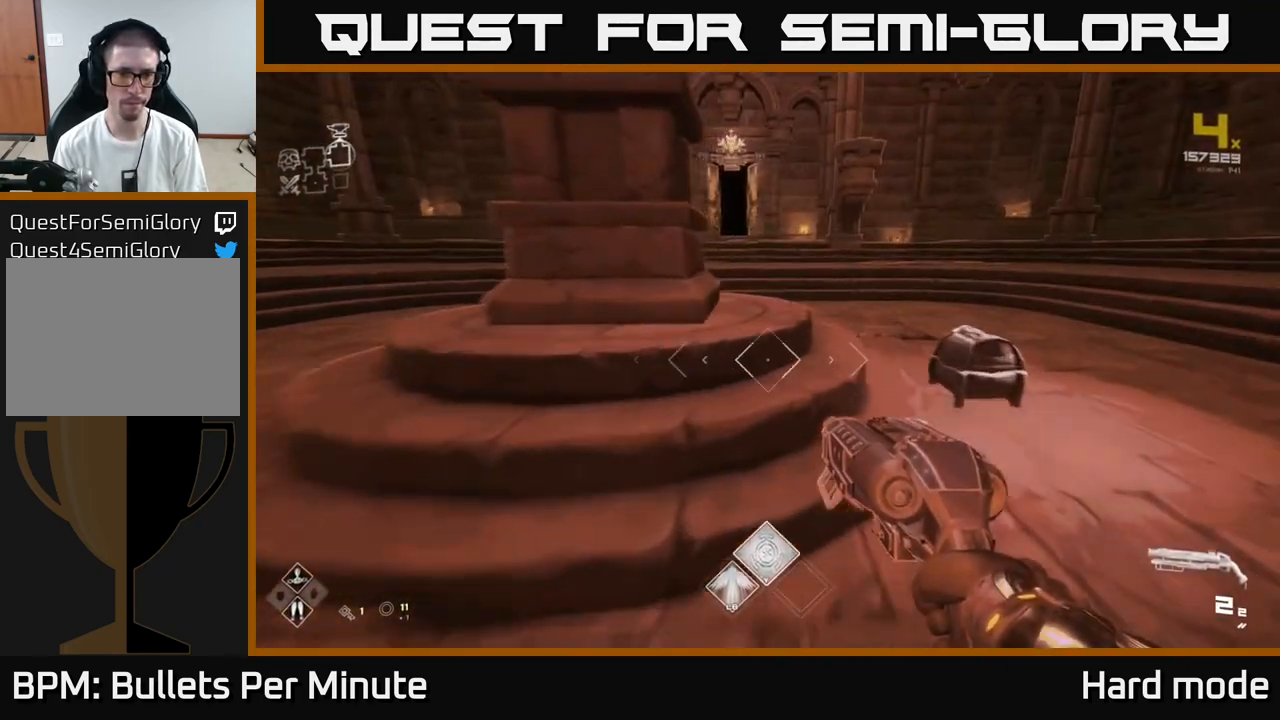
{"buttons": [], "left_stick": "center", "right_stick": "center", "events": [[83, "left_stick", "up-right"], [133, "right_stick", "down-right"], [233, "right_stick", "center"], [350, "X", "down"], [383, "left_stick", "center"], [467, "X", "up"]]}
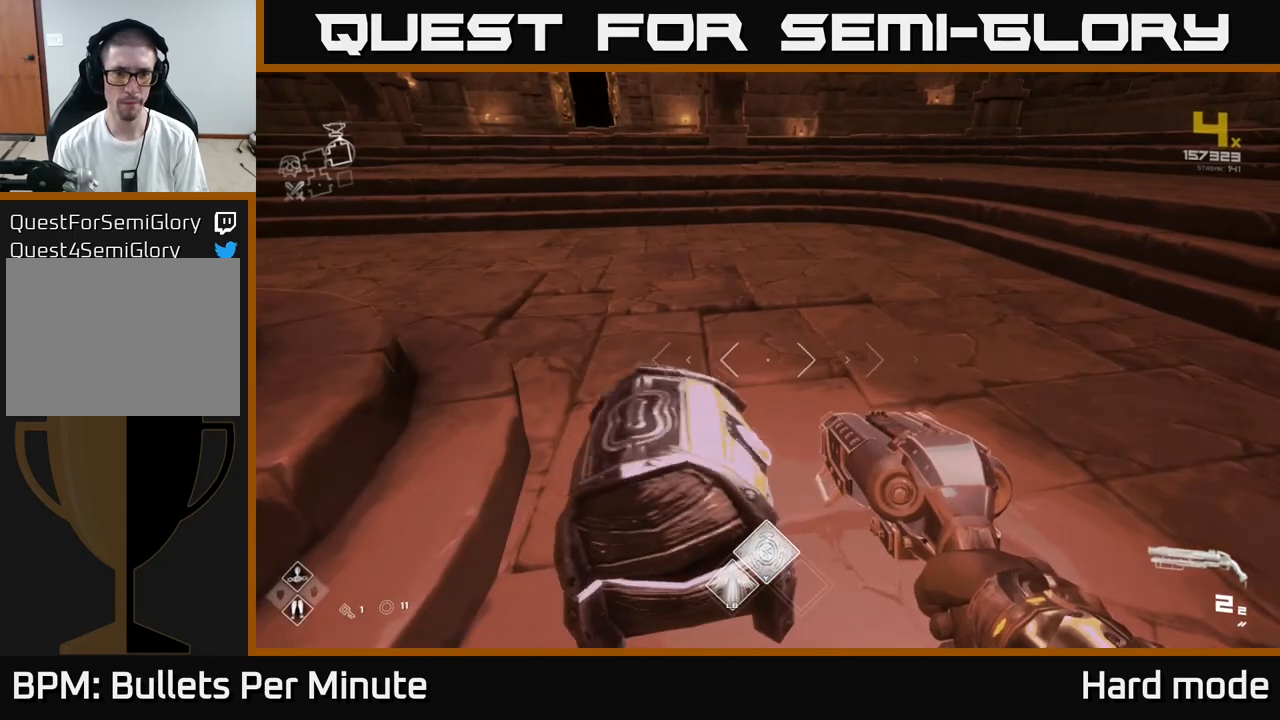
{"buttons": [], "left_stick": "up-left", "right_stick": "left", "events": [[50, "X", "down"], [117, "X", "up"], [450, "right_stick", "left"], [467, "left_stick", "up-left"]]}
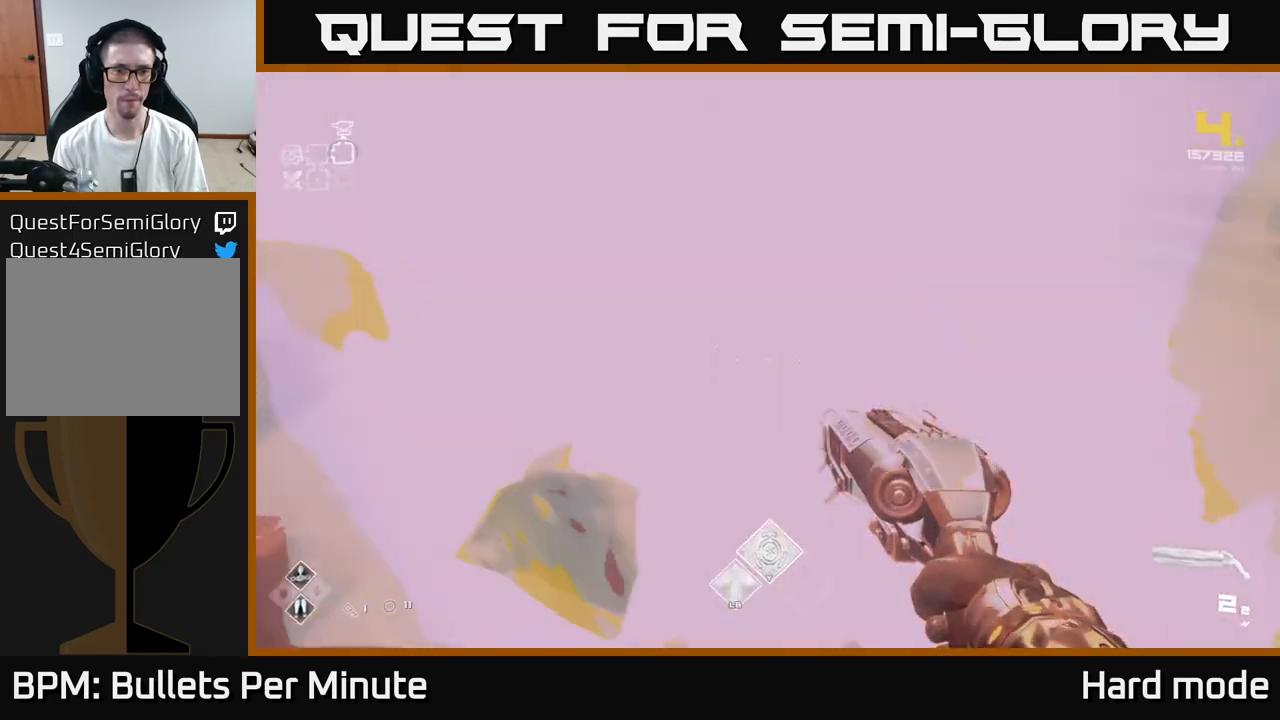
{"buttons": [], "left_stick": "up-left", "right_stick": "left", "events": [[150, "left_stick", "up-right"], [200, "left_stick", "down-right"], [300, "left_stick", "down-left"], [467, "left_stick", "up-left"]]}
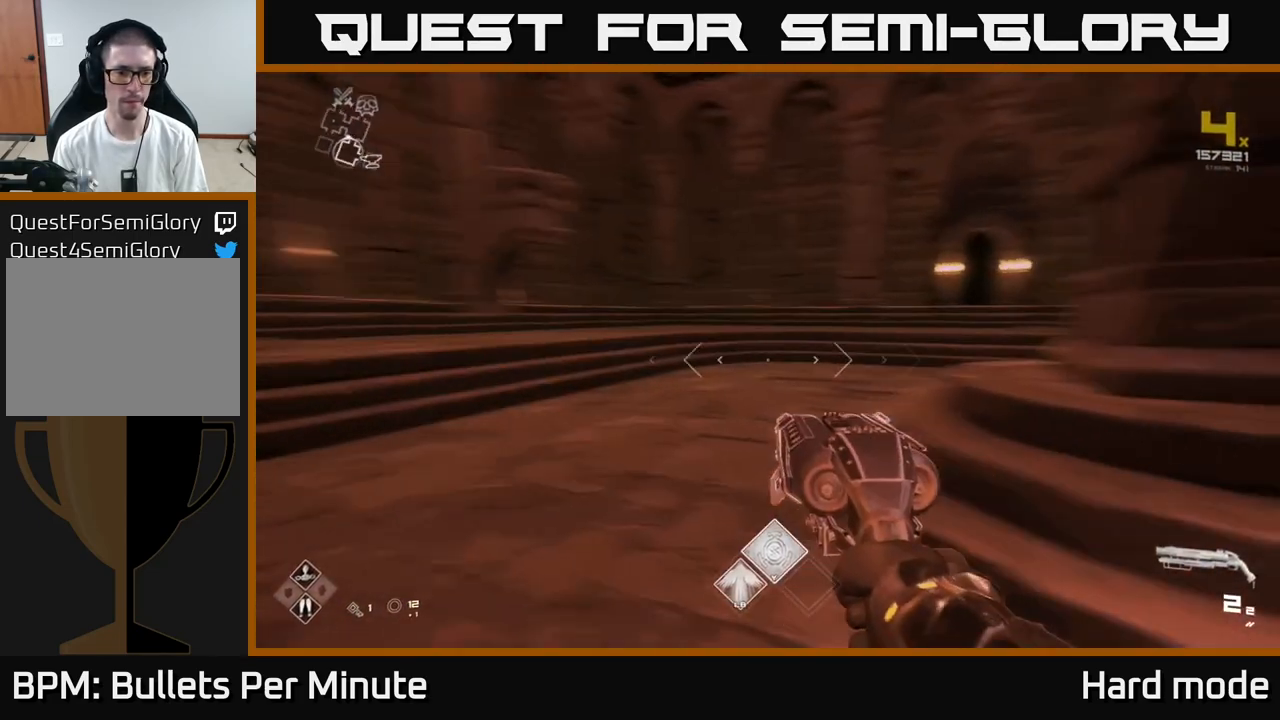
{"buttons": ["L1"], "left_stick": "up", "right_stick": "left", "events": [[50, "left_stick", "up"], [67, "right_stick", "center"], [100, "L1", "down"], [317, "right_stick", "left"]]}
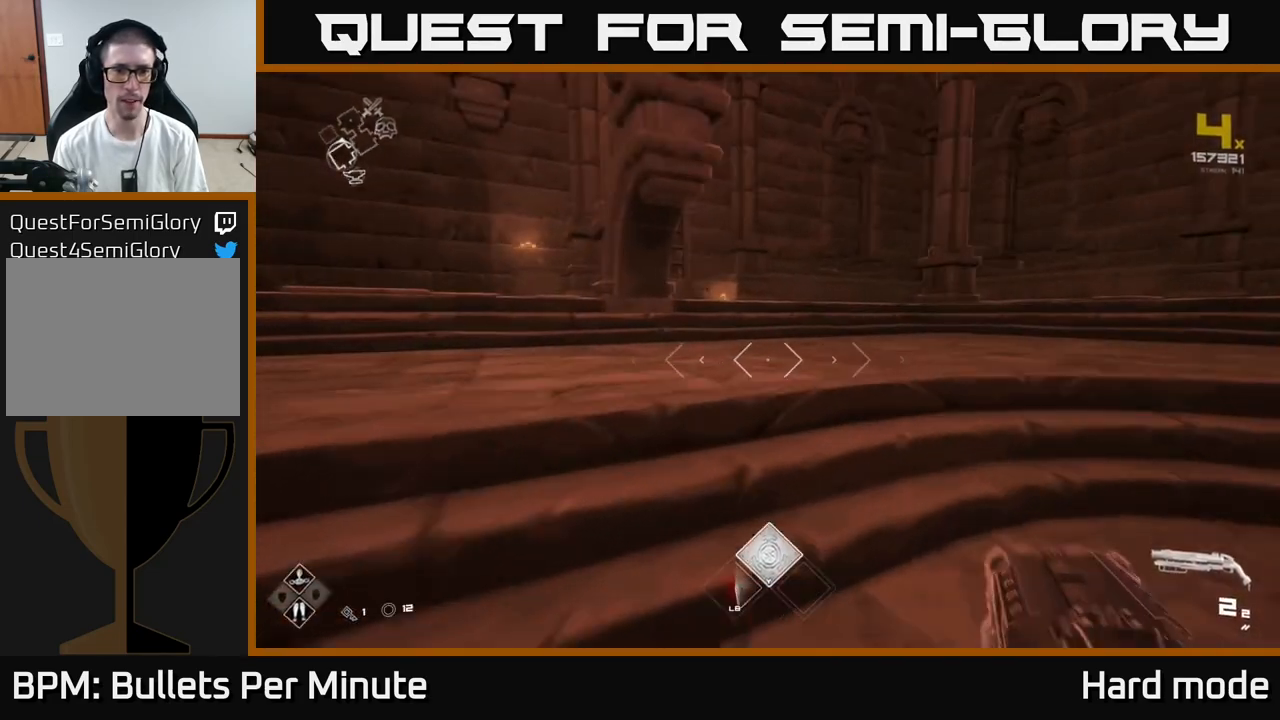
{"buttons": [], "left_stick": "down-right", "right_stick": "left", "events": [[33, "right_stick", "center"], [267, "right_stick", "left"], [300, "left_stick", "center"], [350, "L1", "up"], [350, "left_stick", "down-right"]]}
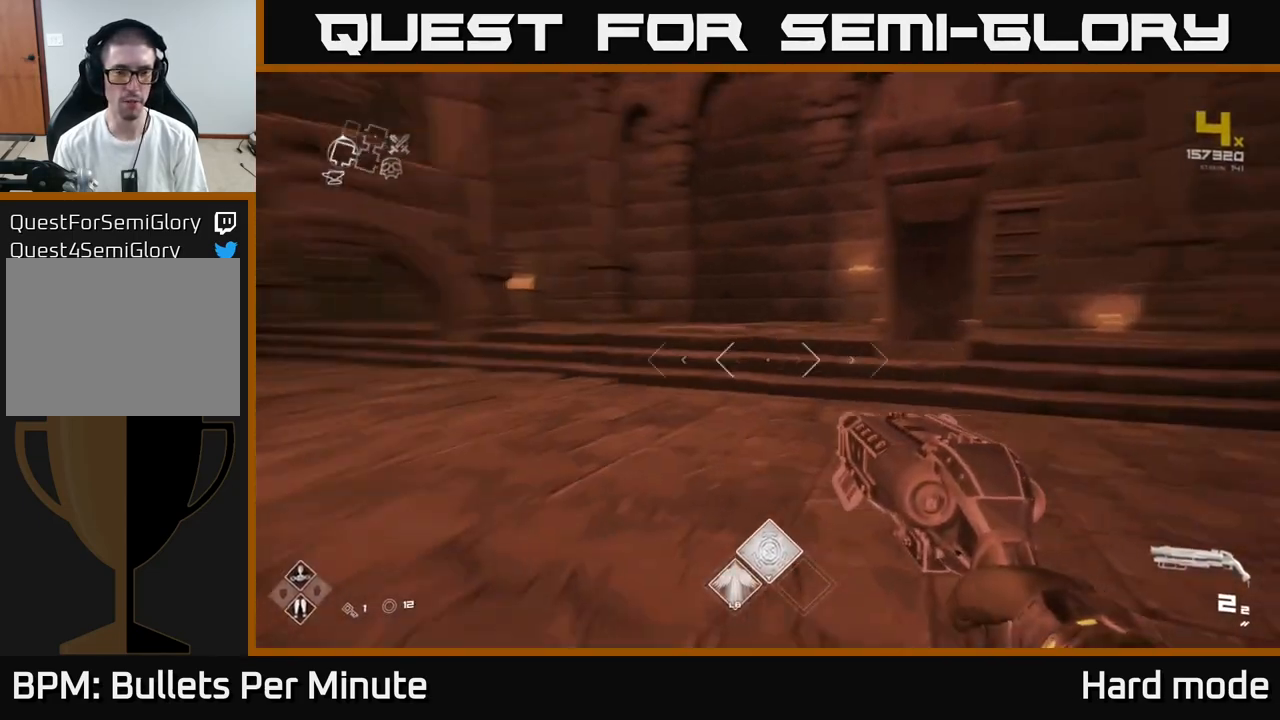
{"buttons": [], "left_stick": "up-right", "right_stick": "right", "events": [[67, "left_stick", "center"], [67, "right_stick", "center"], [383, "right_stick", "right"], [450, "left_stick", "up-right"]]}
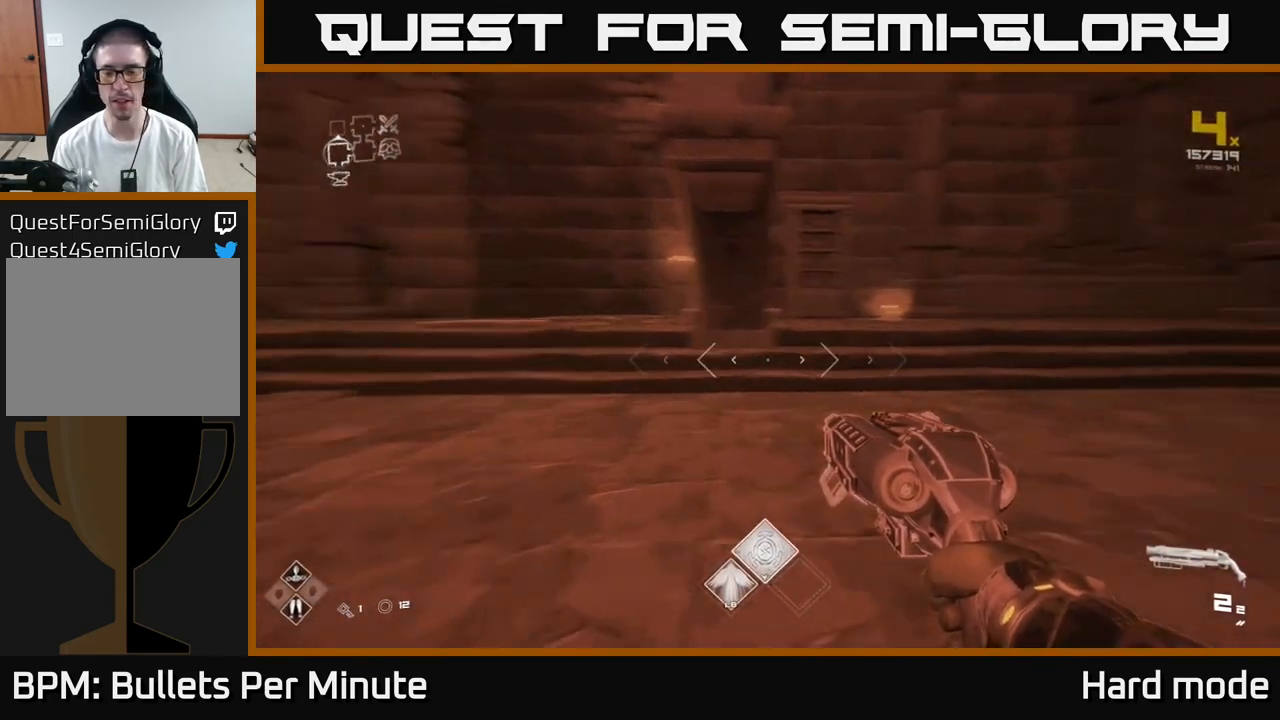
{"buttons": [], "left_stick": "up-right", "right_stick": "right", "events": [[33, "left_stick", "right"], [300, "left_stick", "up"], [383, "left_stick", "up-right"]]}
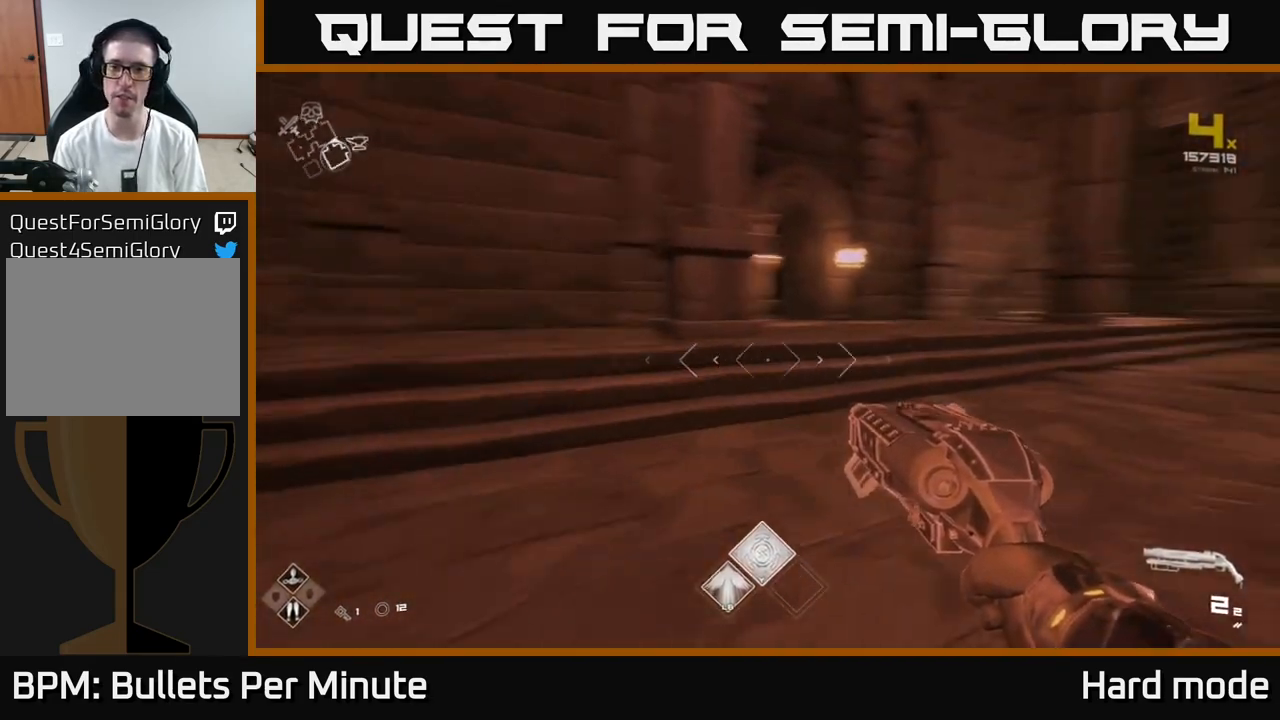
{"buttons": ["L1"], "left_stick": "up", "right_stick": "center", "events": [[183, "L1", "down"], [233, "right_stick", "center"], [350, "left_stick", "up"]]}
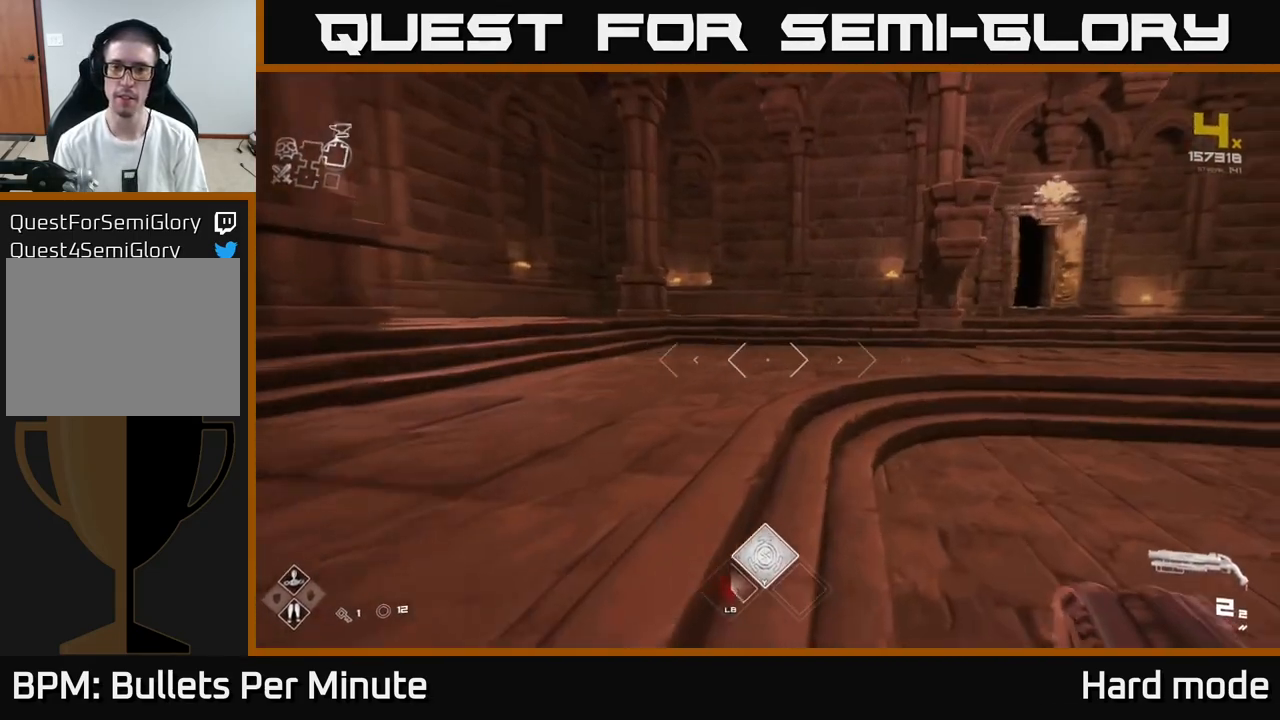
{"buttons": ["L1"], "left_stick": "up", "right_stick": "center", "events": [[33, "right_stick", "right"], [183, "right_stick", "center"]]}
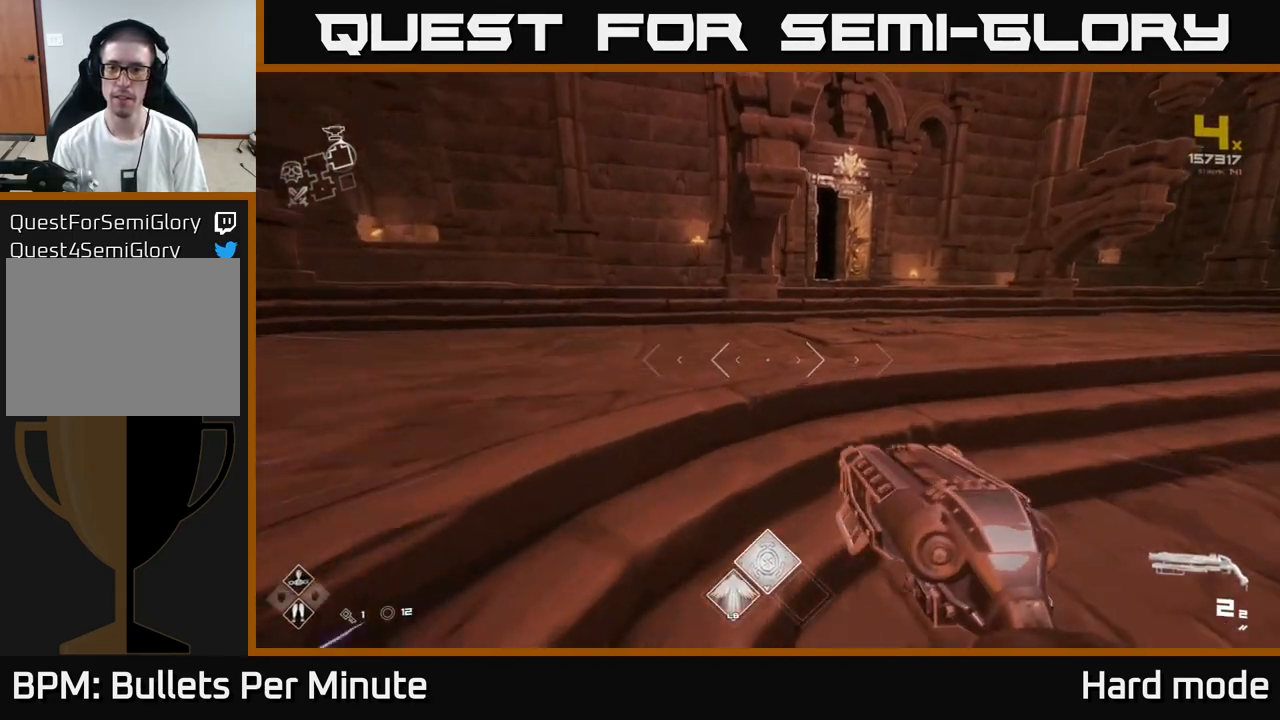
{"buttons": ["L1"], "left_stick": "up", "right_stick": "center", "events": [[17, "left_stick", "up-right"], [317, "left_stick", "up"]]}
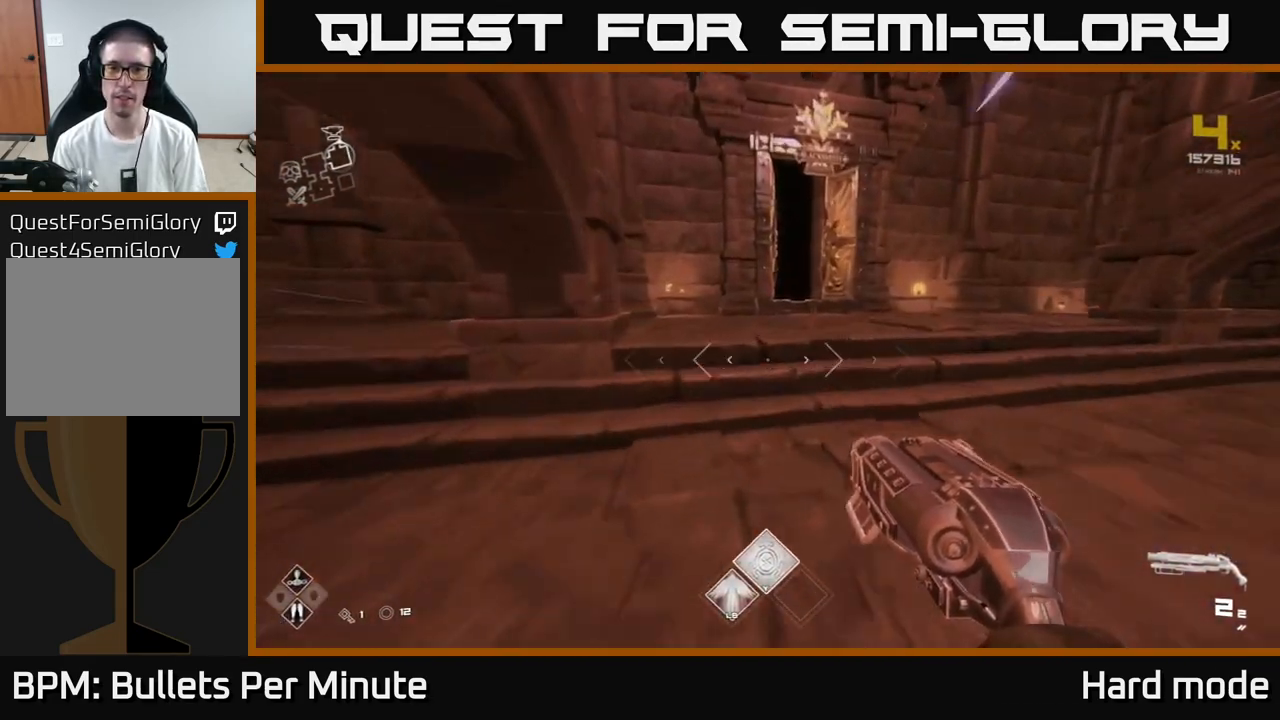
{"buttons": ["L1"], "left_stick": "up", "right_stick": "center", "events": []}
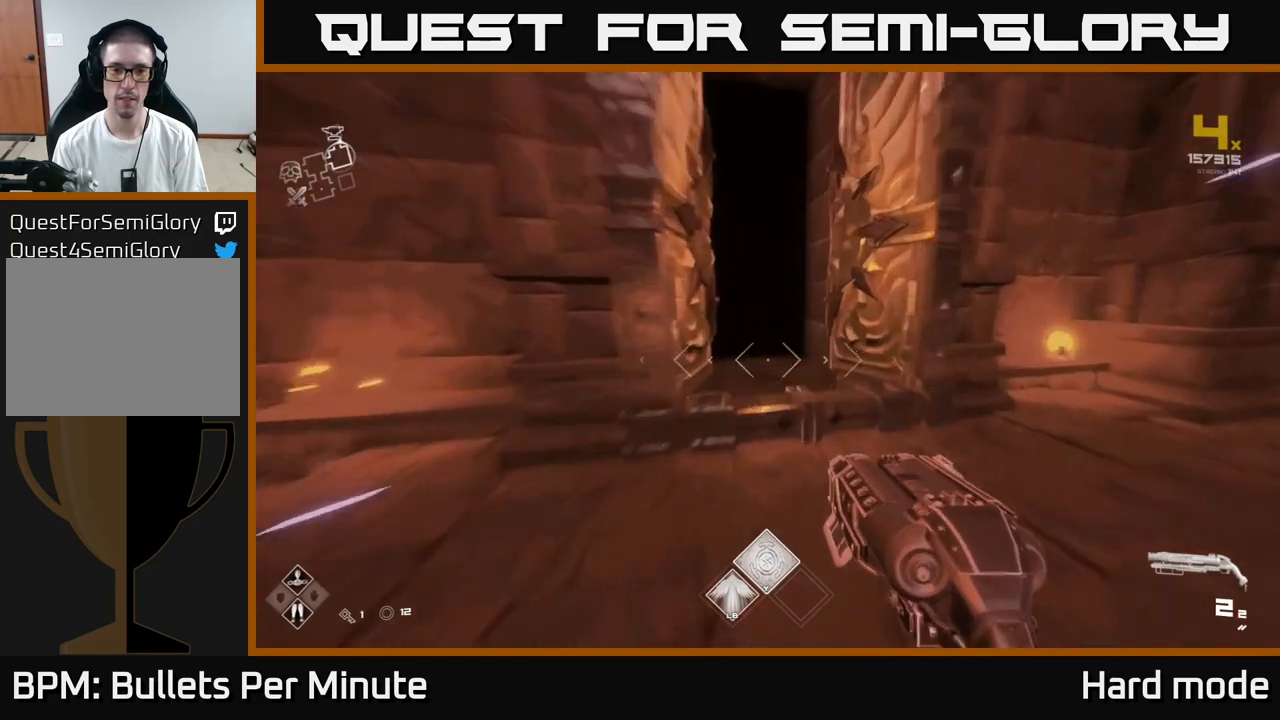
{"buttons": ["L1"], "left_stick": "up", "right_stick": "center", "events": [[233, "right_stick", "up-left"], [300, "right_stick", "center"]]}
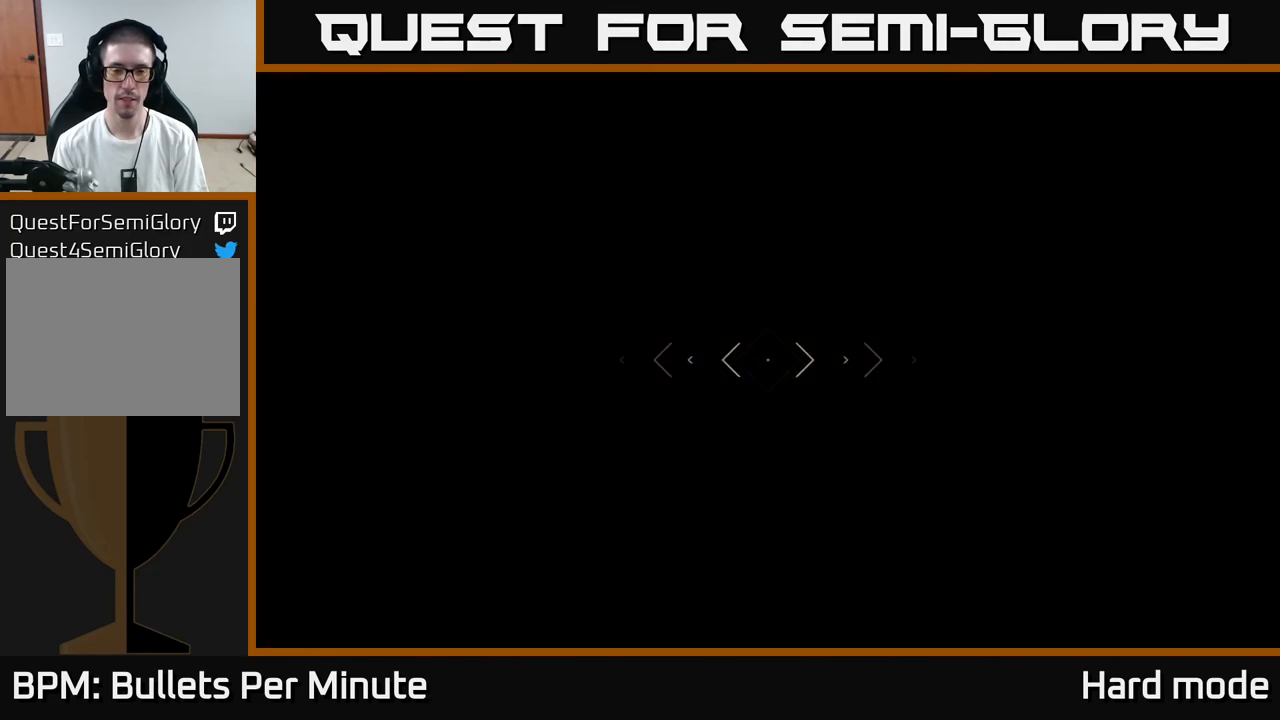
{"buttons": ["L1"], "left_stick": "up", "right_stick": "center", "events": []}